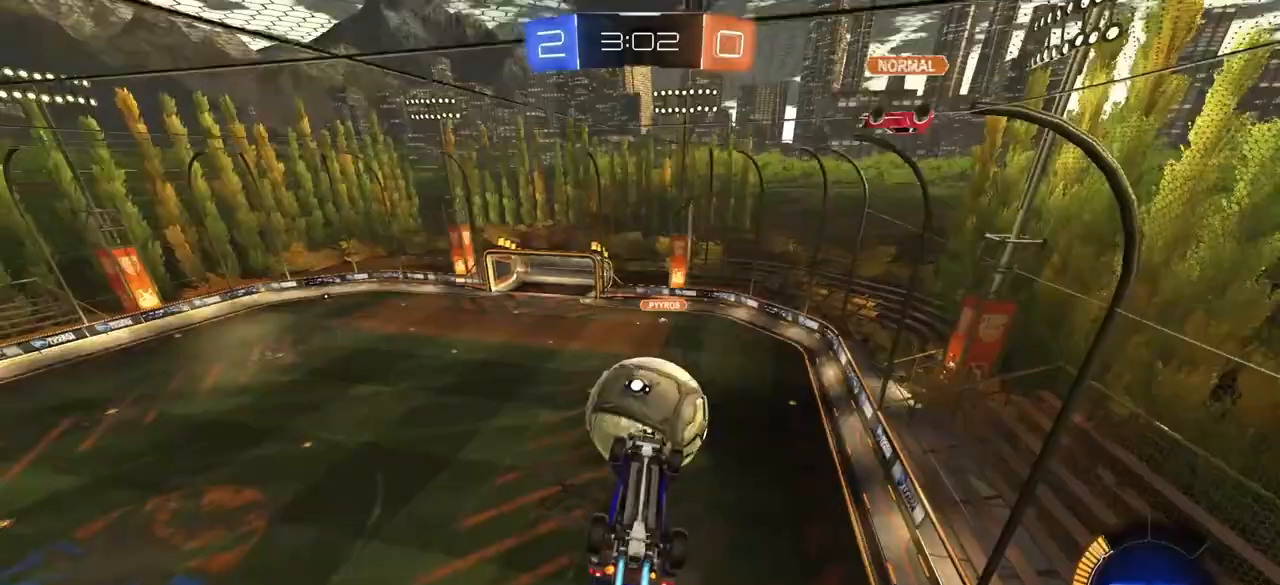
Gameplay with a controller (PlayStation layout); each line is a JSON object with the inputs held at the frame after it. "events" lists button and stick changes between this image and that frame as [ms after this image, input, new state], when the widget could be followed in between.
{"buttons": ["CROSS", "CIRCLE", "L3"], "left_stick": "up", "right_stick": "center", "events": [[33, "left_stick", "down-right"], [250, "CIRCLE", "up"], [317, "left_stick", "up"], [433, "CIRCLE", "down"], [450, "CROSS", "down"], [500, "L3", "down"]]}
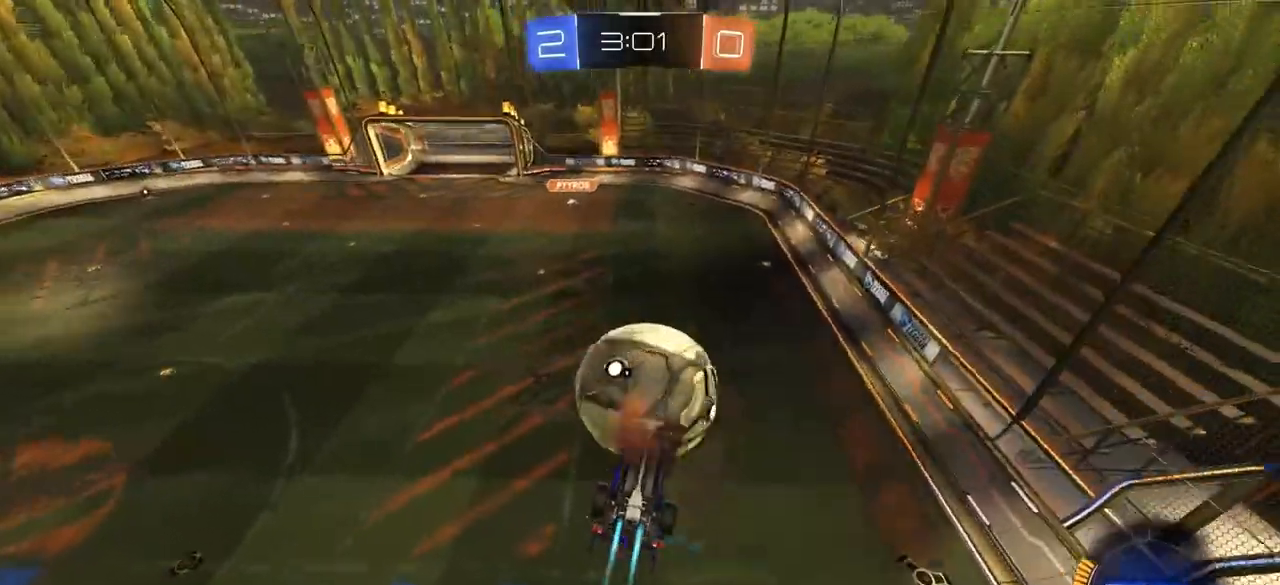
{"buttons": [], "left_stick": "down-left", "right_stick": "center", "events": [[33, "left_stick", "right"], [67, "CIRCLE", "up"], [67, "CROSS", "up"], [100, "left_stick", "down"], [133, "L3", "up"], [267, "left_stick", "center"], [350, "left_stick", "down-left"]]}
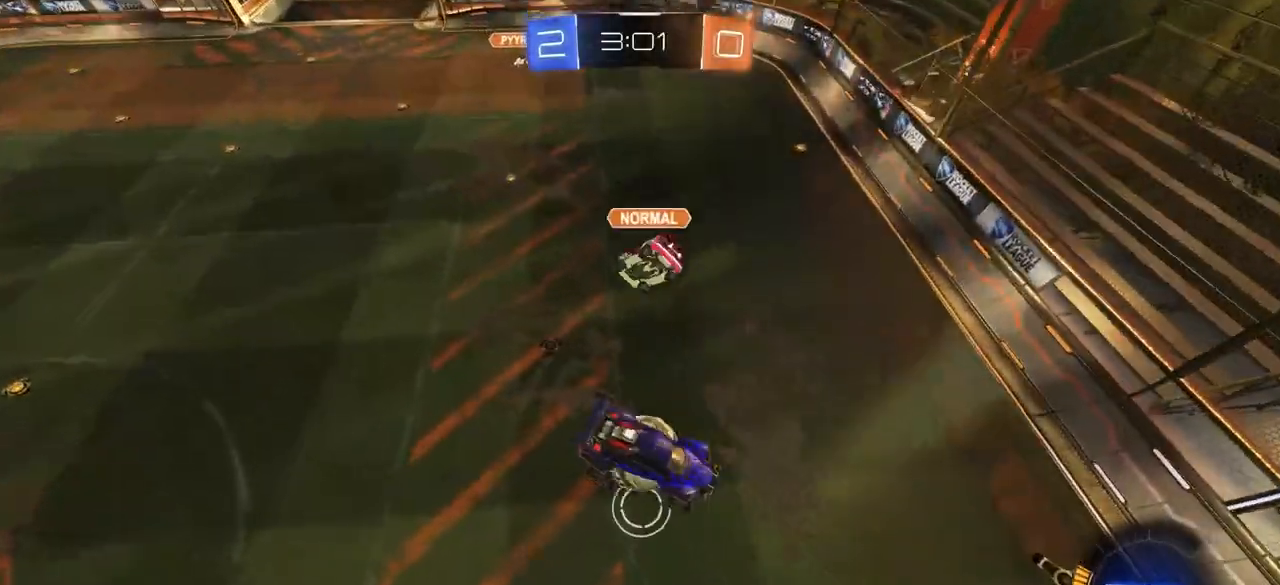
{"buttons": ["CIRCLE"], "left_stick": "left", "right_stick": "center", "events": [[50, "left_stick", "left"], [300, "left_stick", "down"], [317, "CIRCLE", "down"], [467, "left_stick", "left"]]}
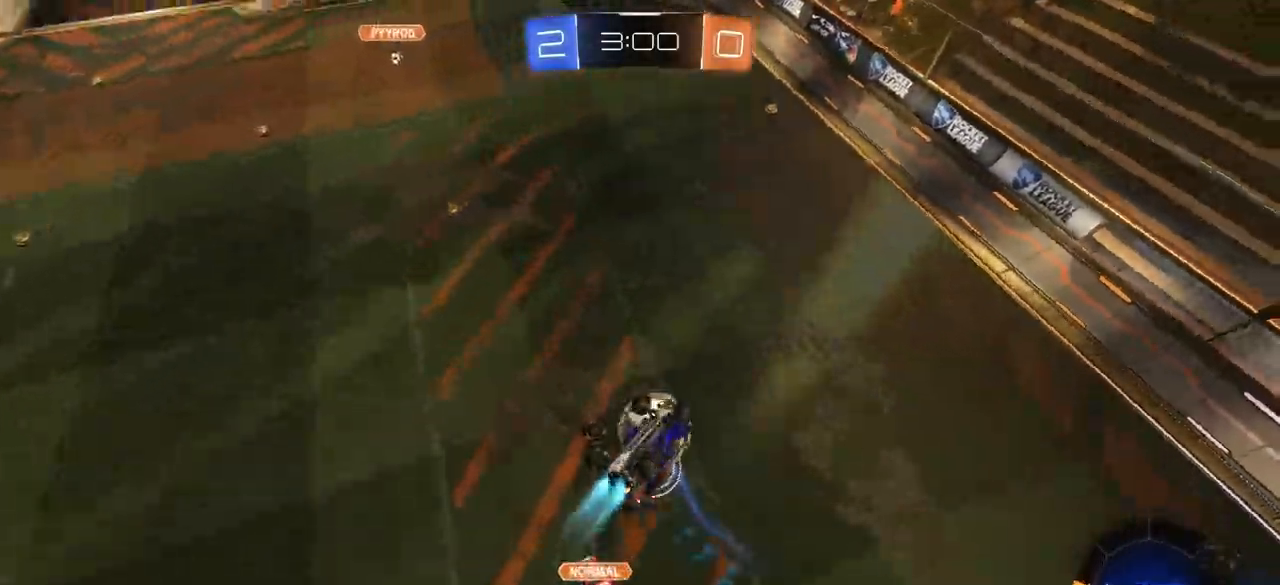
{"buttons": ["CIRCLE"], "left_stick": "left", "right_stick": "center", "events": [[83, "left_stick", "up"], [133, "left_stick", "right"], [250, "left_stick", "up-left"], [367, "left_stick", "left"]]}
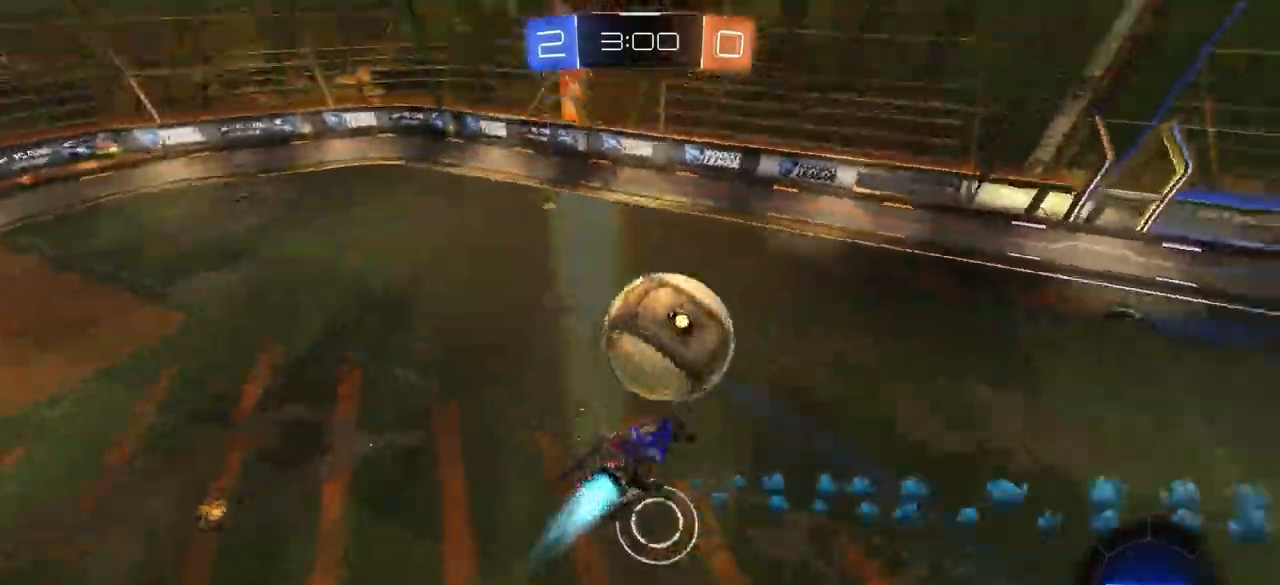
{"buttons": [], "left_stick": "center", "right_stick": "center", "events": [[150, "CIRCLE", "up"], [217, "left_stick", "center"], [267, "TRIANGLE", "down"], [300, "left_stick", "down"], [350, "TRIANGLE", "up"], [483, "left_stick", "center"]]}
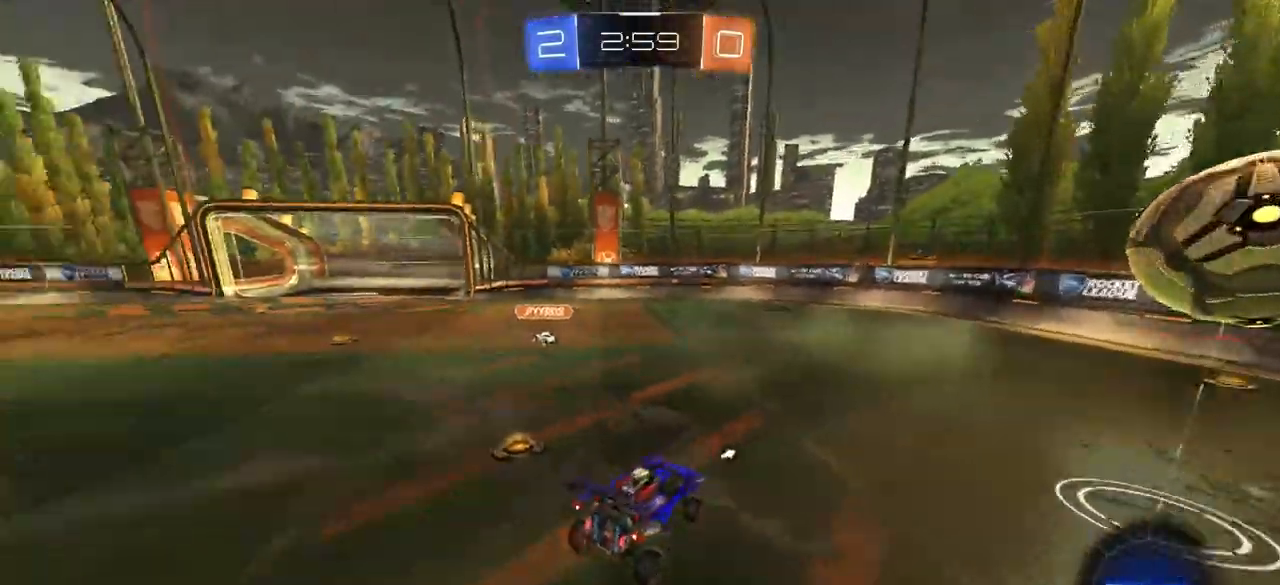
{"buttons": [], "left_stick": "down-left", "right_stick": "center", "events": [[50, "CIRCLE", "down"], [83, "left_stick", "right"], [467, "CIRCLE", "up"], [483, "left_stick", "down-left"]]}
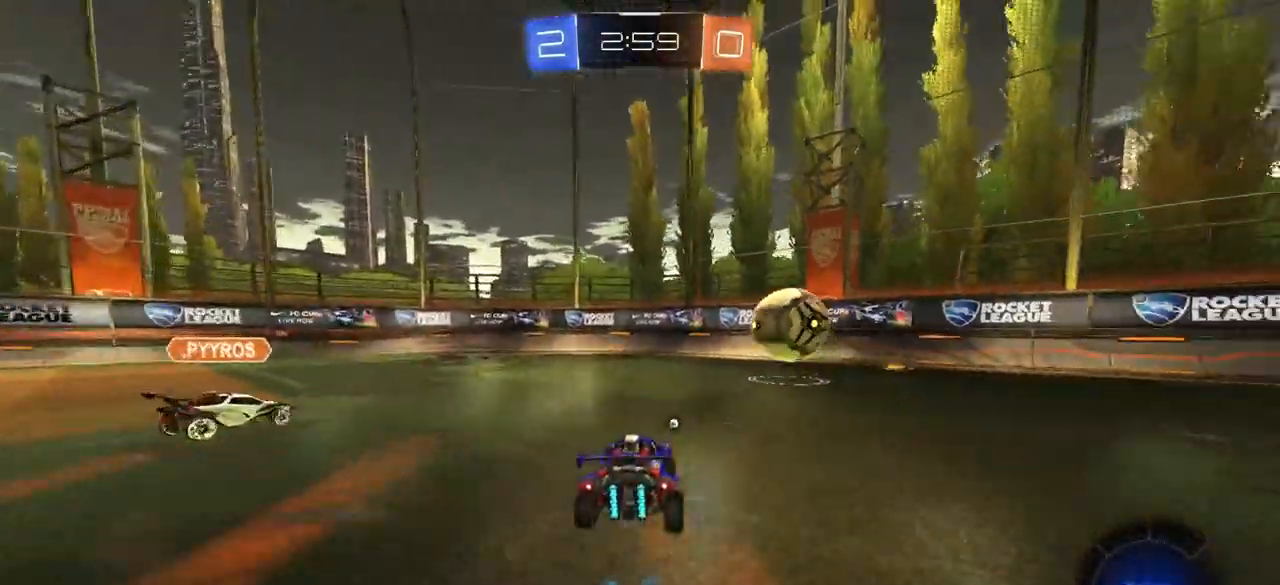
{"buttons": ["CROSS", "L3"], "left_stick": "down", "right_stick": "center", "events": [[33, "CROSS", "down"], [250, "CROSS", "up"], [283, "left_stick", "up-left"], [333, "left_stick", "up-right"], [367, "CROSS", "down"], [433, "L3", "down"], [500, "left_stick", "down"]]}
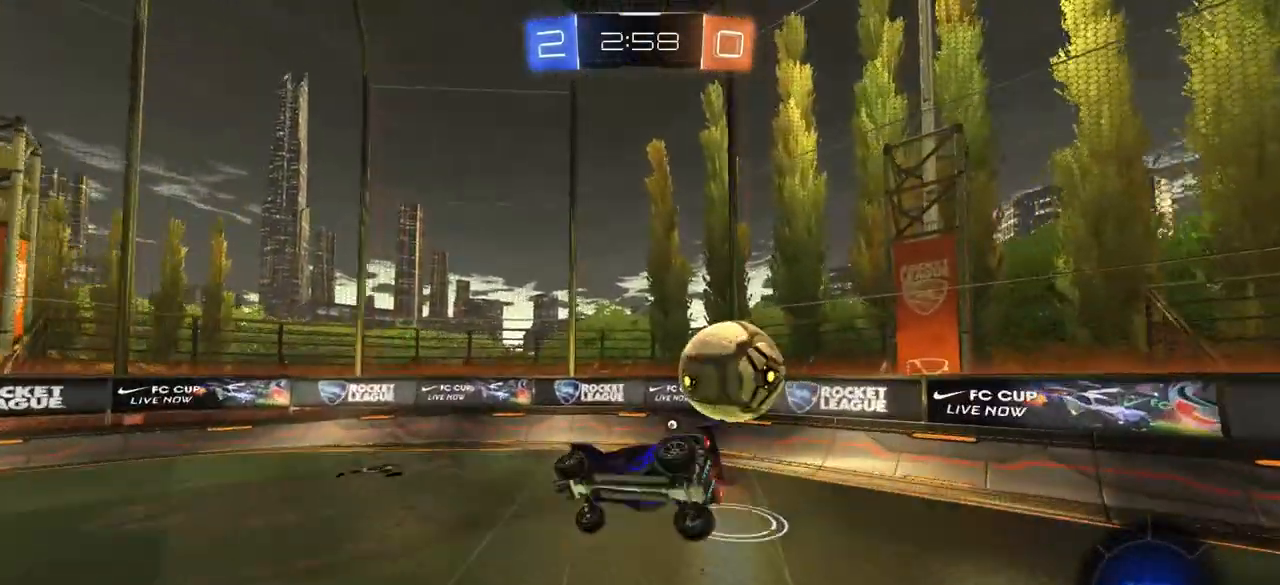
{"buttons": ["TRIANGLE"], "left_stick": "down-left", "right_stick": "center", "events": [[17, "CROSS", "up"], [150, "L3", "up"], [267, "left_stick", "down-left"], [383, "TRIANGLE", "down"]]}
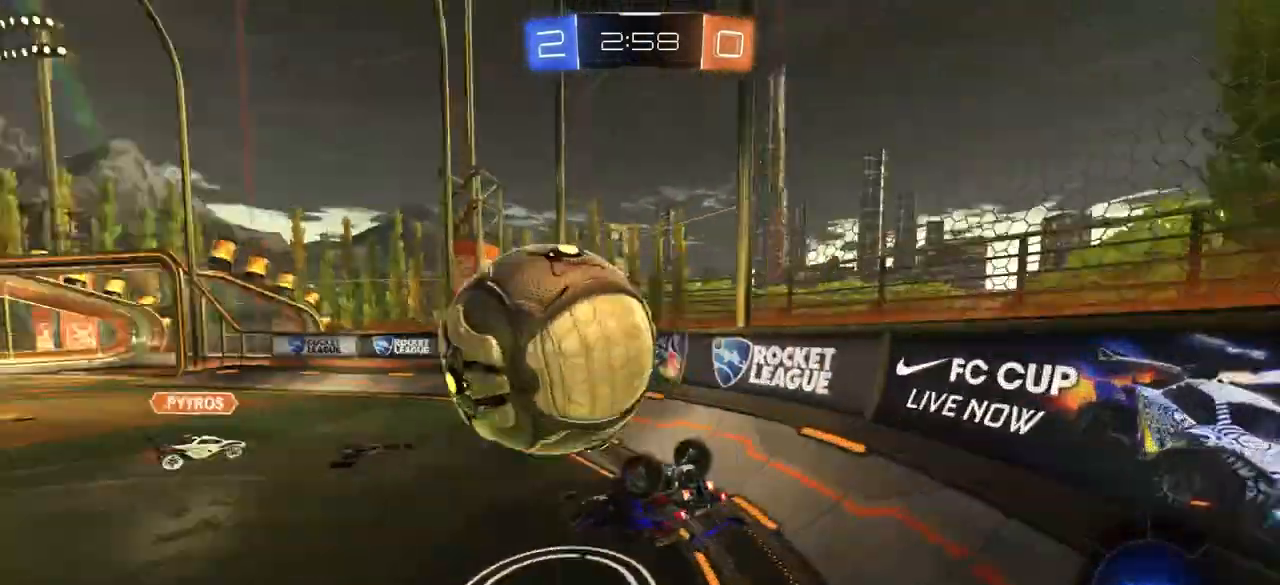
{"buttons": [], "left_stick": "center", "right_stick": "center", "events": [[33, "TRIANGLE", "up"], [83, "left_stick", "up-right"], [500, "left_stick", "center"]]}
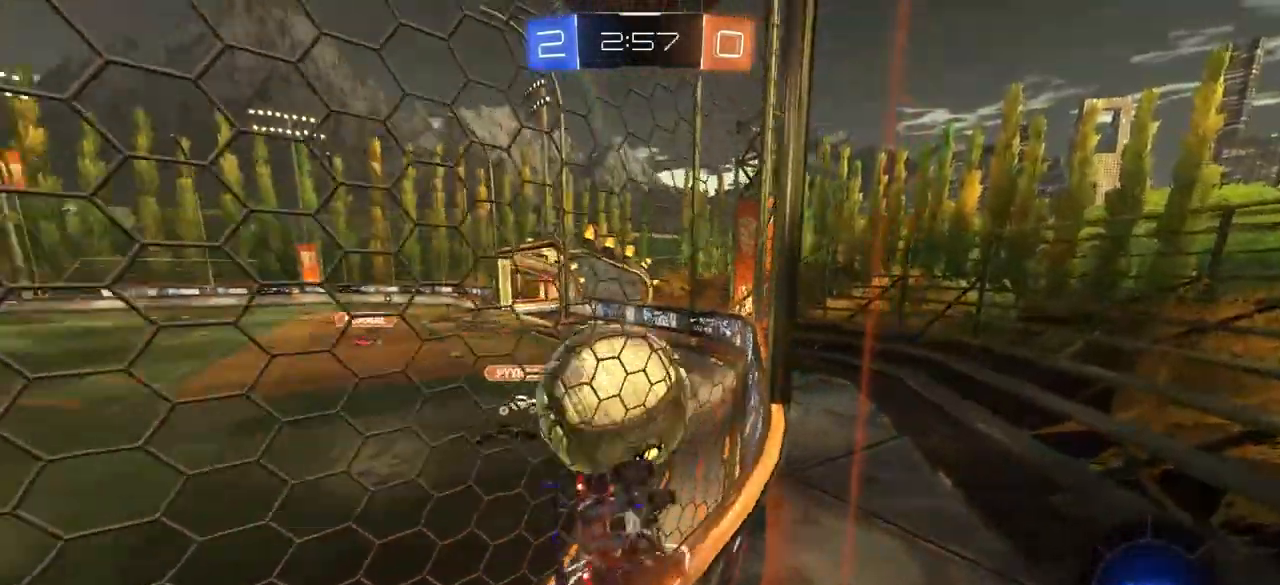
{"buttons": [], "left_stick": "right", "right_stick": "center", "events": [[33, "left_stick", "down"], [133, "left_stick", "right"]]}
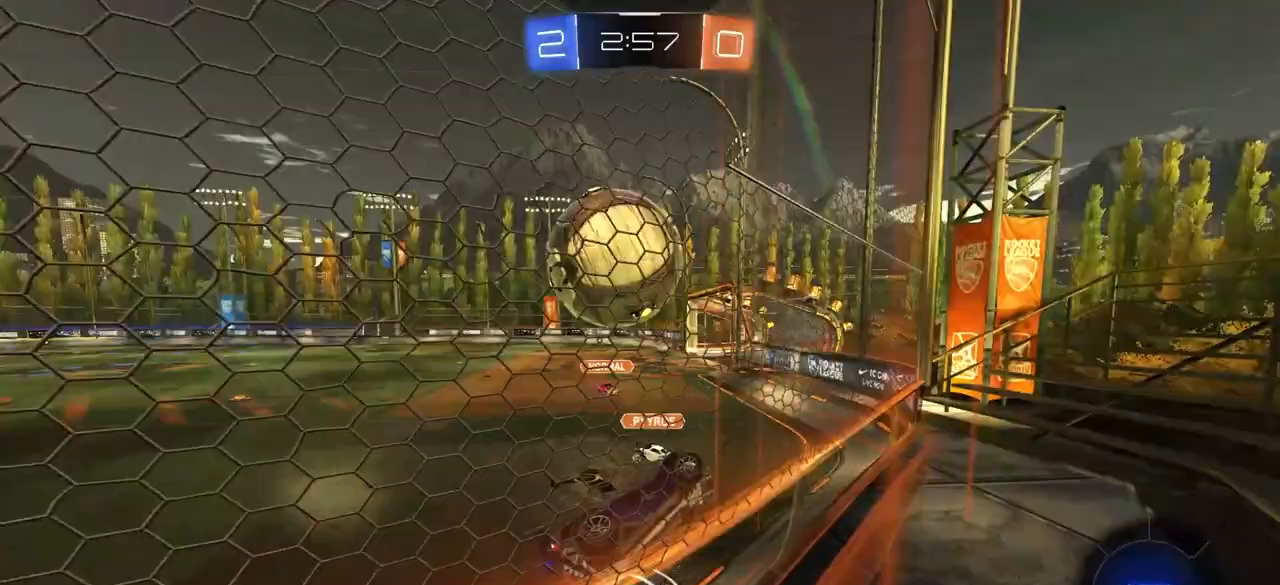
{"buttons": ["CIRCLE"], "left_stick": "up", "right_stick": "center", "events": [[117, "CROSS", "down"], [133, "left_stick", "down"], [250, "CIRCLE", "down"], [283, "CROSS", "up"], [500, "left_stick", "up"]]}
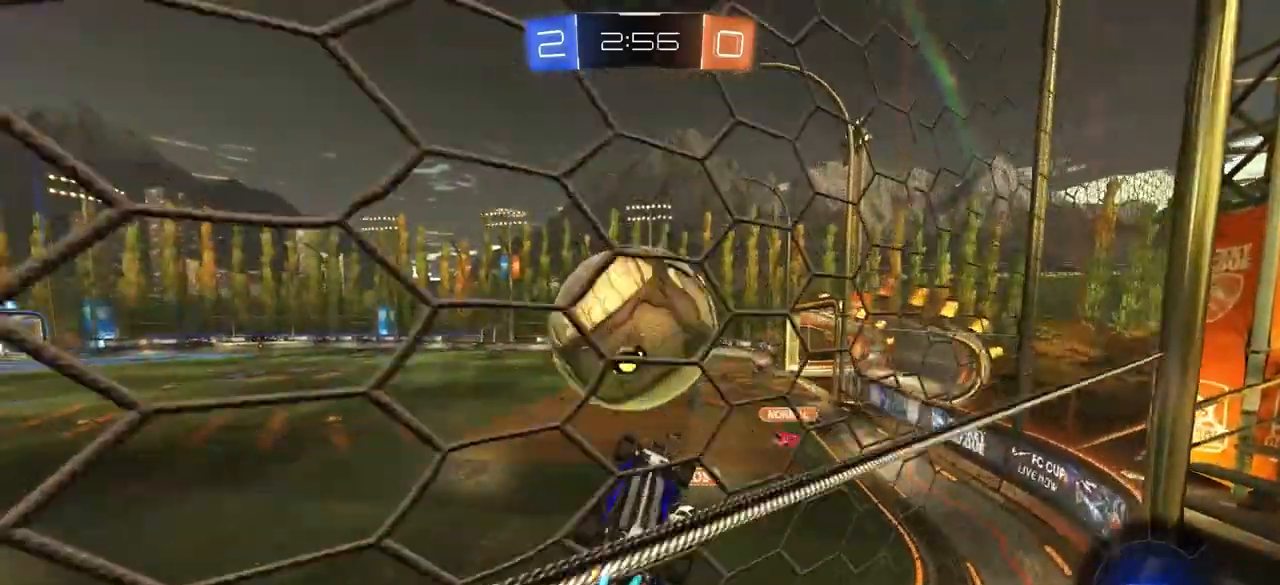
{"buttons": [], "left_stick": "down", "right_stick": "center", "events": [[50, "CROSS", "down"], [117, "L3", "down"], [183, "left_stick", "down"], [200, "CROSS", "up"], [350, "L3", "up"], [450, "CIRCLE", "up"]]}
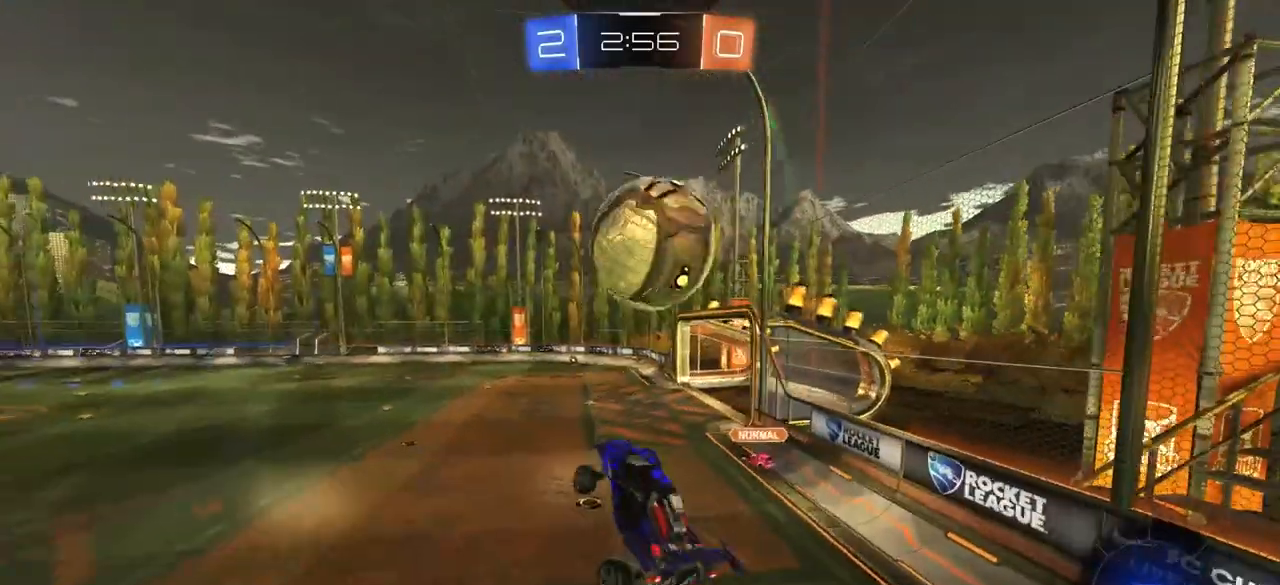
{"buttons": [], "left_stick": "up-right", "right_stick": "center", "events": [[83, "left_stick", "left"], [217, "left_stick", "down"], [267, "TRIANGLE", "down"], [300, "left_stick", "right"], [350, "TRIANGLE", "up"], [383, "left_stick", "up-right"]]}
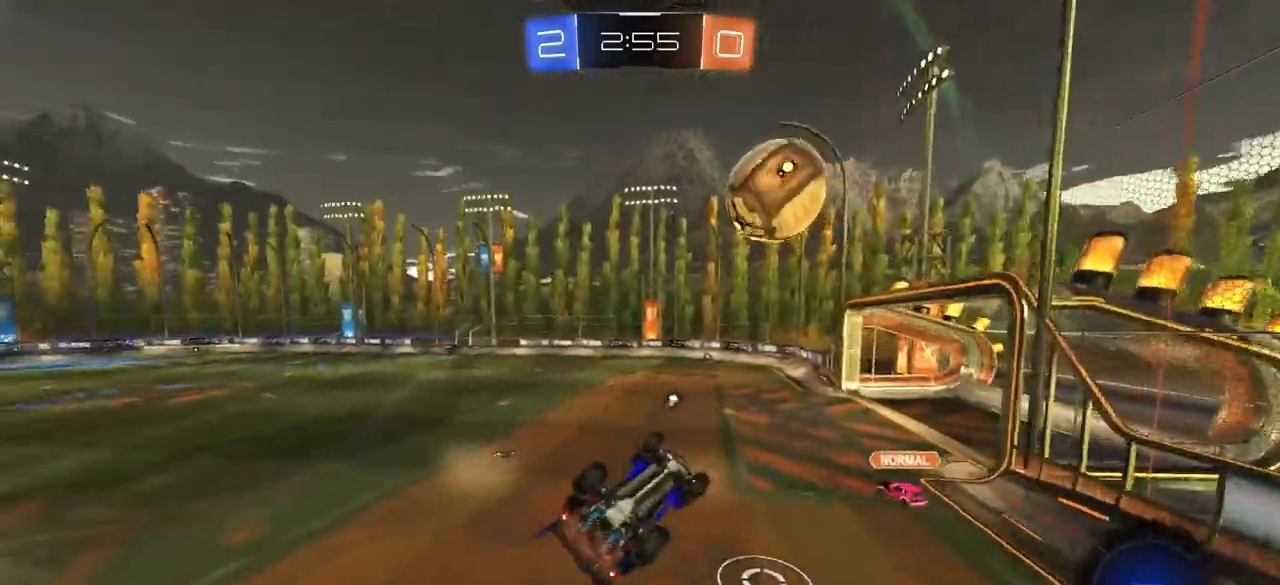
{"buttons": [], "left_stick": "center", "right_stick": "center", "events": [[83, "left_stick", "up"], [167, "TRIANGLE", "down"], [183, "left_stick", "down-right"], [283, "TRIANGLE", "up"], [317, "left_stick", "down-left"], [417, "left_stick", "center"]]}
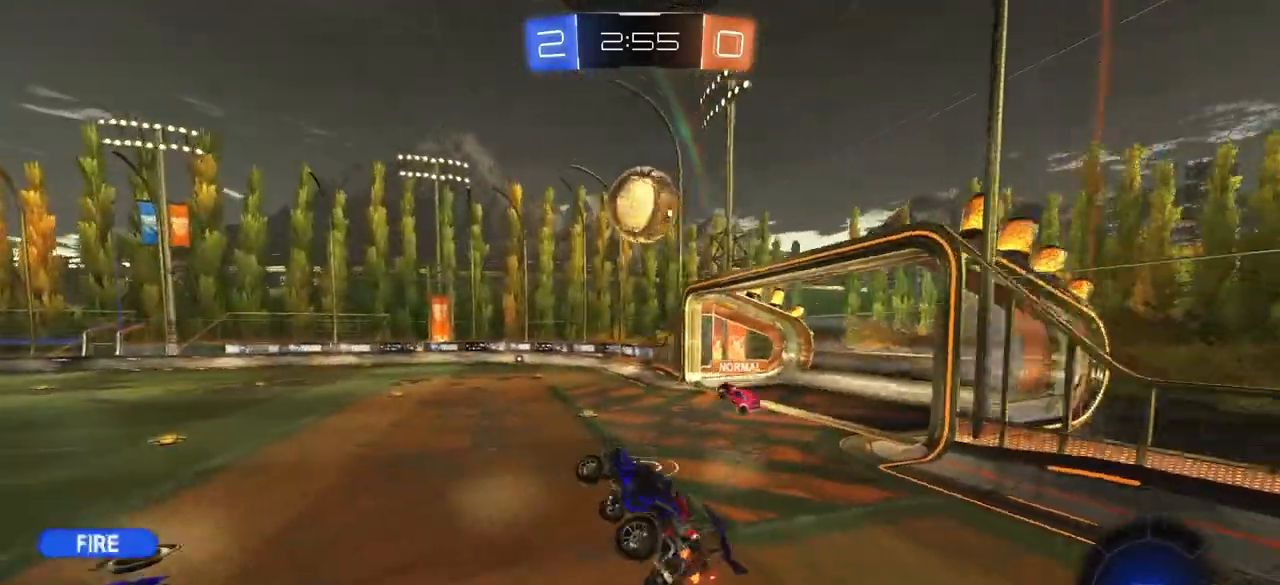
{"buttons": ["TRIANGLE"], "left_stick": "left", "right_stick": "center", "events": [[267, "left_stick", "left"], [400, "TRIANGLE", "down"]]}
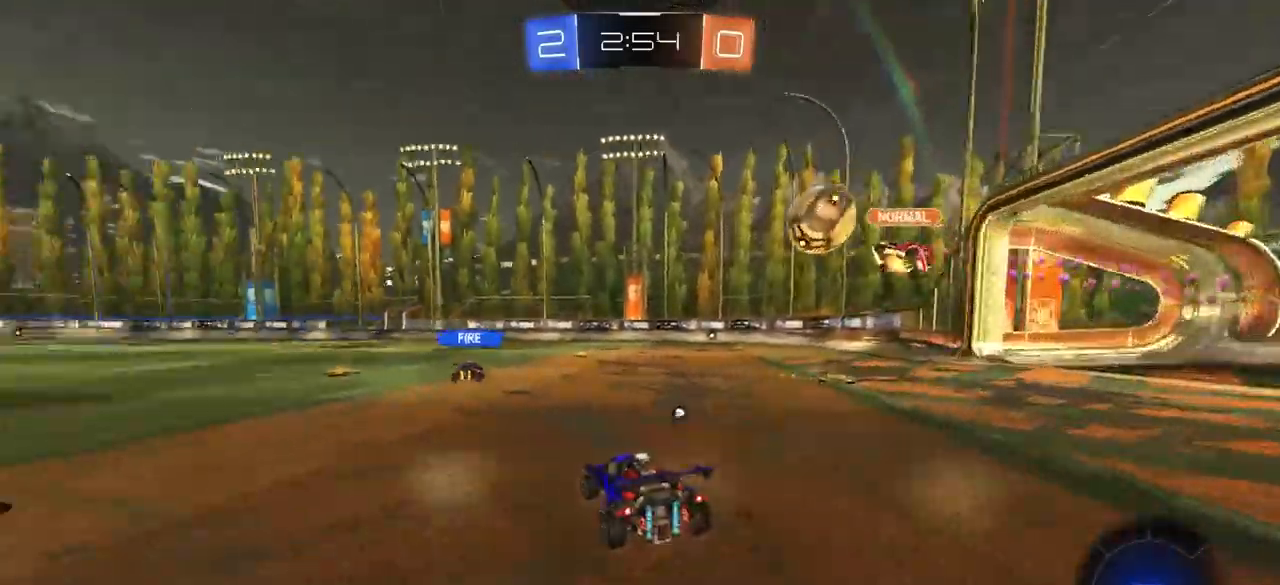
{"buttons": ["CROSS"], "left_stick": "down-right", "right_stick": "center", "events": [[33, "TRIANGLE", "up"], [50, "left_stick", "center"], [317, "CROSS", "down"], [317, "left_stick", "up"], [367, "CROSS", "up"], [400, "CROSS", "down"], [483, "left_stick", "down-right"]]}
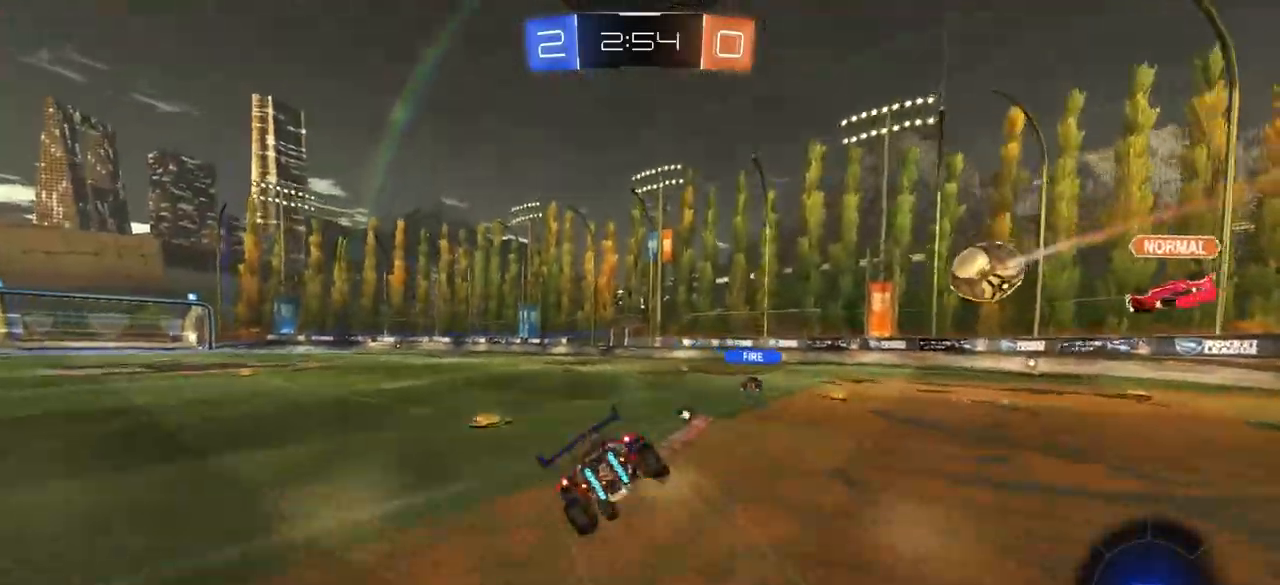
{"buttons": ["CIRCLE"], "left_stick": "down-left", "right_stick": "center", "events": [[50, "CROSS", "up"], [117, "CIRCLE", "down"], [150, "TRIANGLE", "down"], [267, "TRIANGLE", "up"], [333, "left_stick", "down-left"]]}
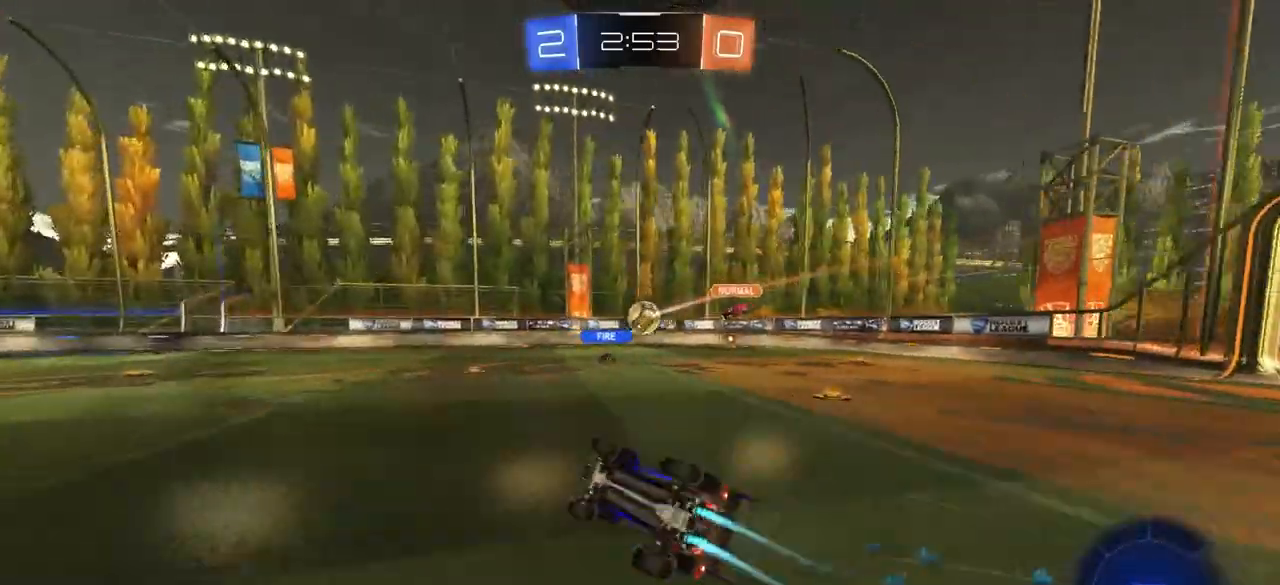
{"buttons": ["CIRCLE"], "left_stick": "right", "right_stick": "center", "events": [[150, "left_stick", "center"], [450, "left_stick", "right"]]}
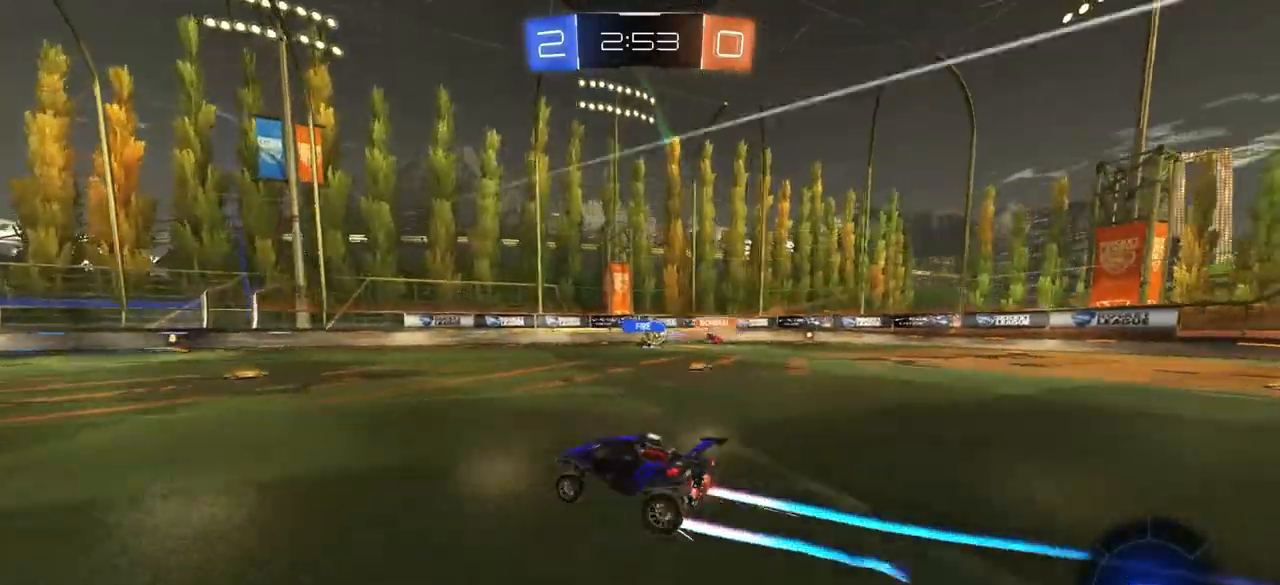
{"buttons": [], "left_stick": "center", "right_stick": "center", "events": [[133, "left_stick", "center"], [233, "CIRCLE", "up"]]}
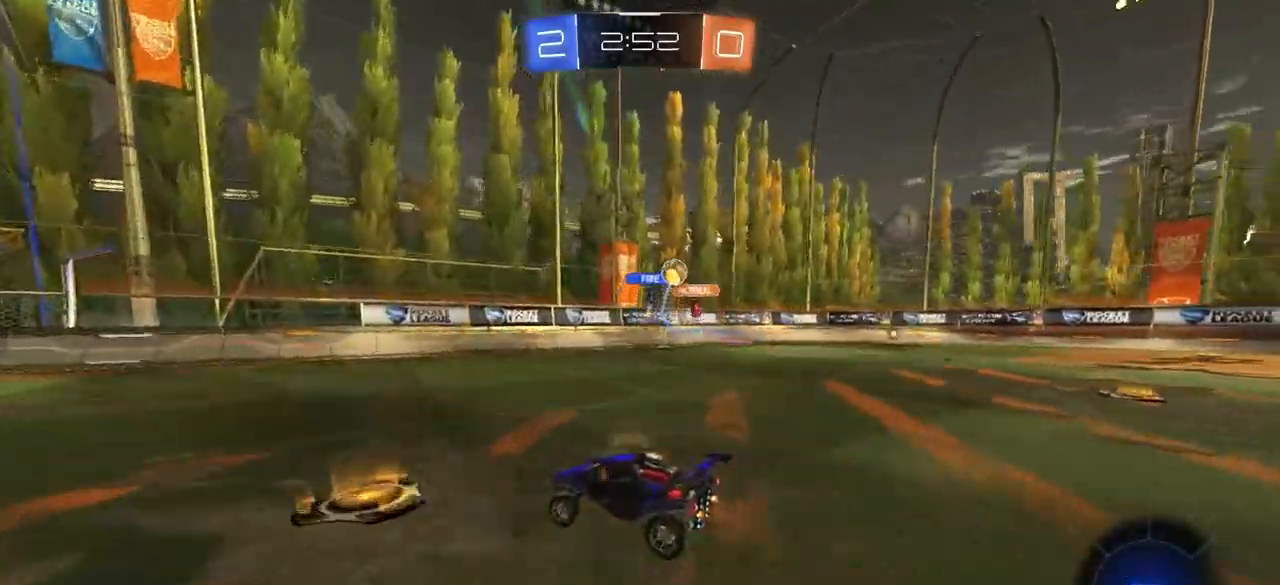
{"buttons": [], "left_stick": "center", "right_stick": "center", "events": [[100, "CIRCLE", "down"], [433, "CIRCLE", "up"]]}
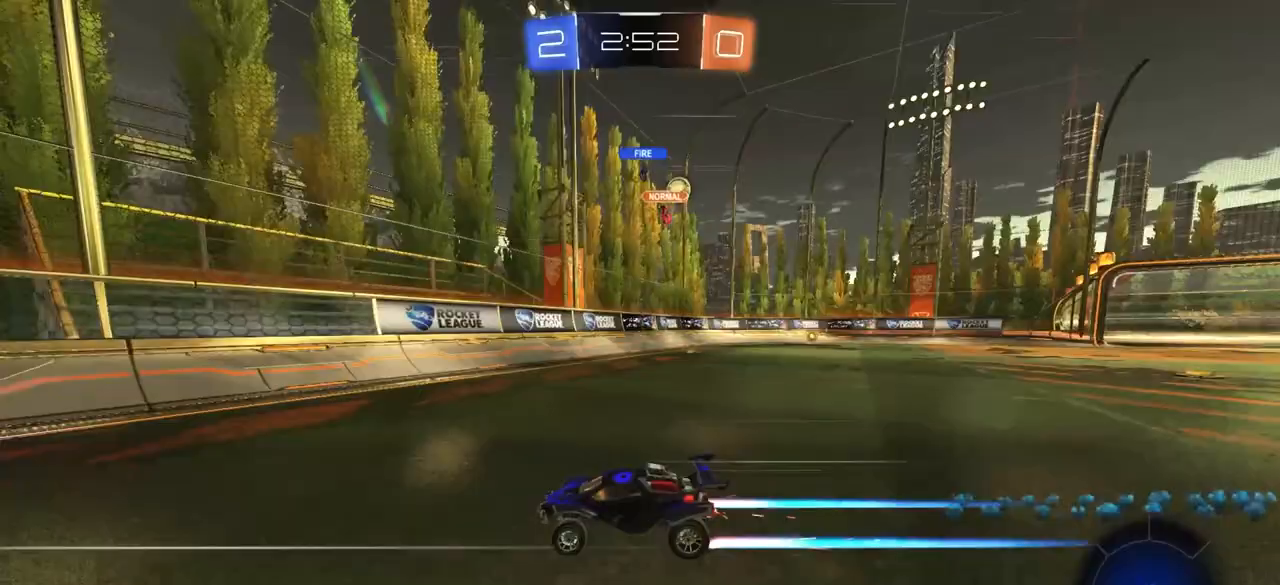
{"buttons": [], "left_stick": "left", "right_stick": "center", "events": [[50, "left_stick", "left"]]}
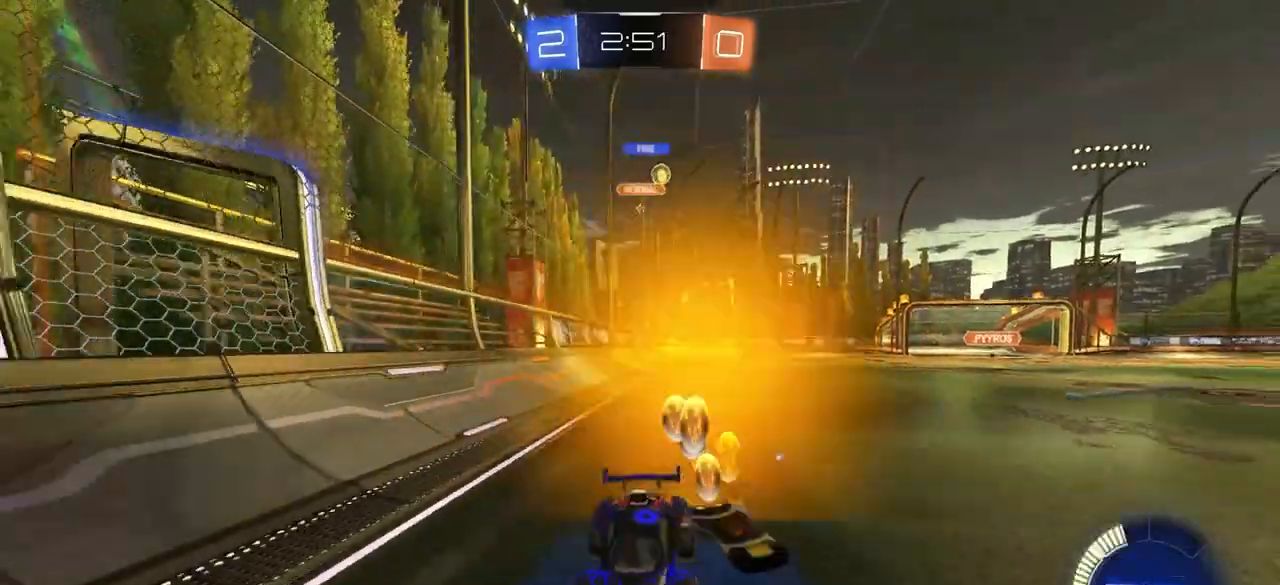
{"buttons": ["CIRCLE"], "left_stick": "left", "right_stick": "center", "events": [[300, "CIRCLE", "down"]]}
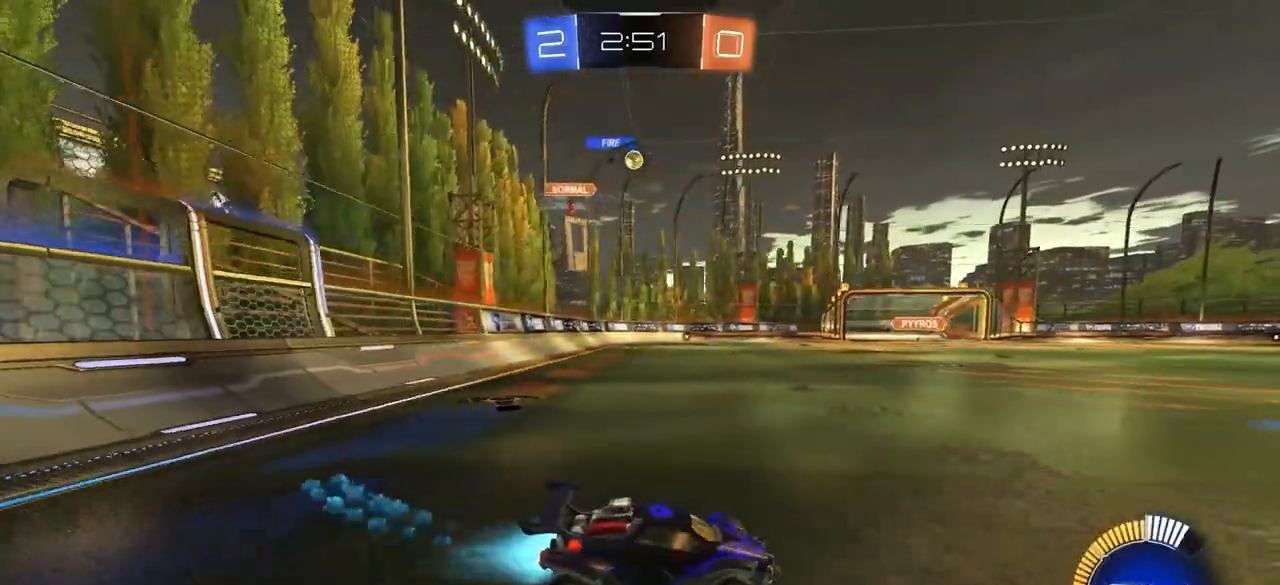
{"buttons": ["CIRCLE"], "left_stick": "down-right", "right_stick": "center", "events": [[17, "CIRCLE", "up"], [250, "CIRCLE", "down"], [283, "CROSS", "down"], [300, "left_stick", "up"], [317, "CIRCLE", "up"], [317, "CROSS", "up"], [367, "CIRCLE", "down"], [367, "CROSS", "down"], [467, "left_stick", "down-right"], [500, "CROSS", "up"]]}
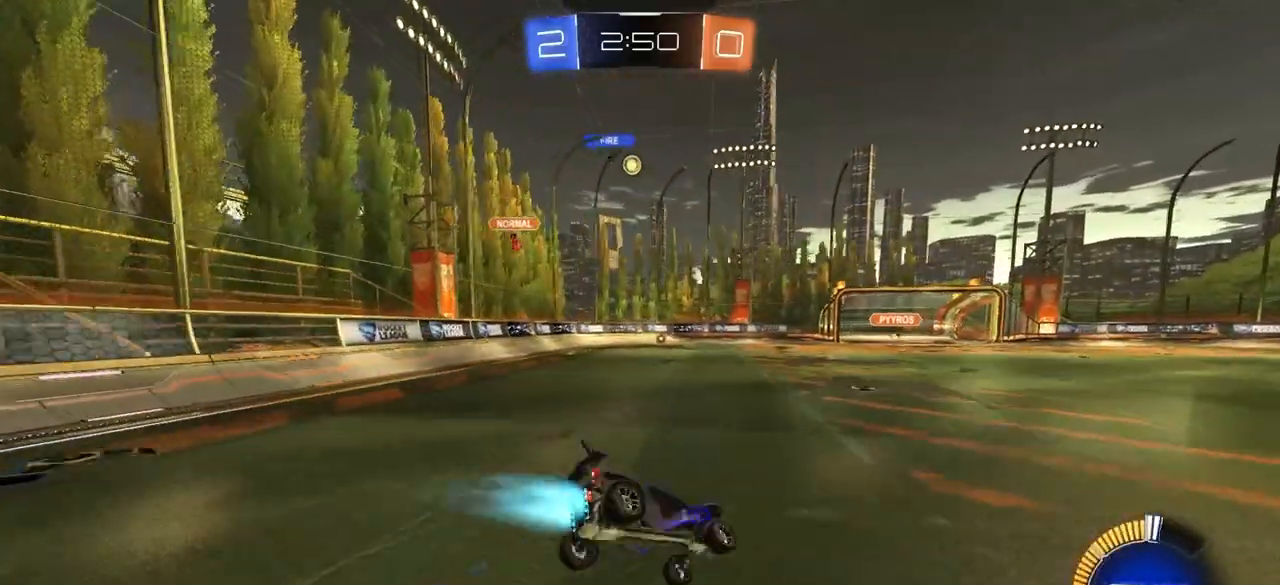
{"buttons": ["CIRCLE"], "left_stick": "down-left", "right_stick": "center", "events": [[33, "CIRCLE", "up"], [133, "left_stick", "down"], [300, "left_stick", "down-left"], [500, "CIRCLE", "down"]]}
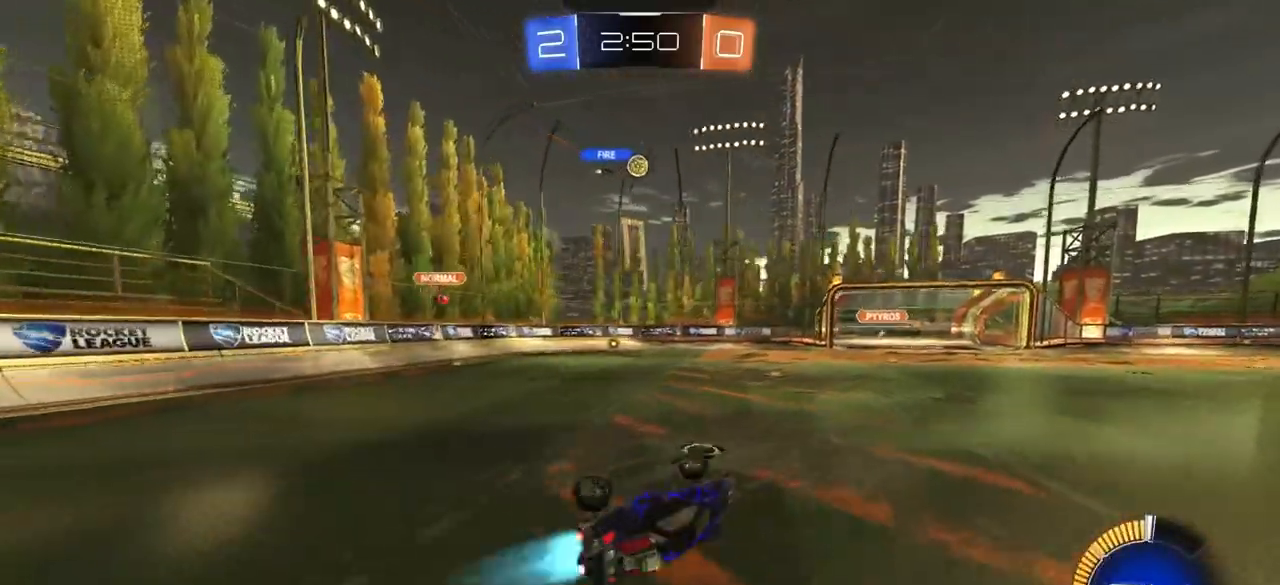
{"buttons": [], "left_stick": "center", "right_stick": "center", "events": [[67, "CIRCLE", "up"], [117, "left_stick", "center"], [283, "left_stick", "right"], [350, "CIRCLE", "down"], [433, "left_stick", "center"], [467, "CIRCLE", "up"]]}
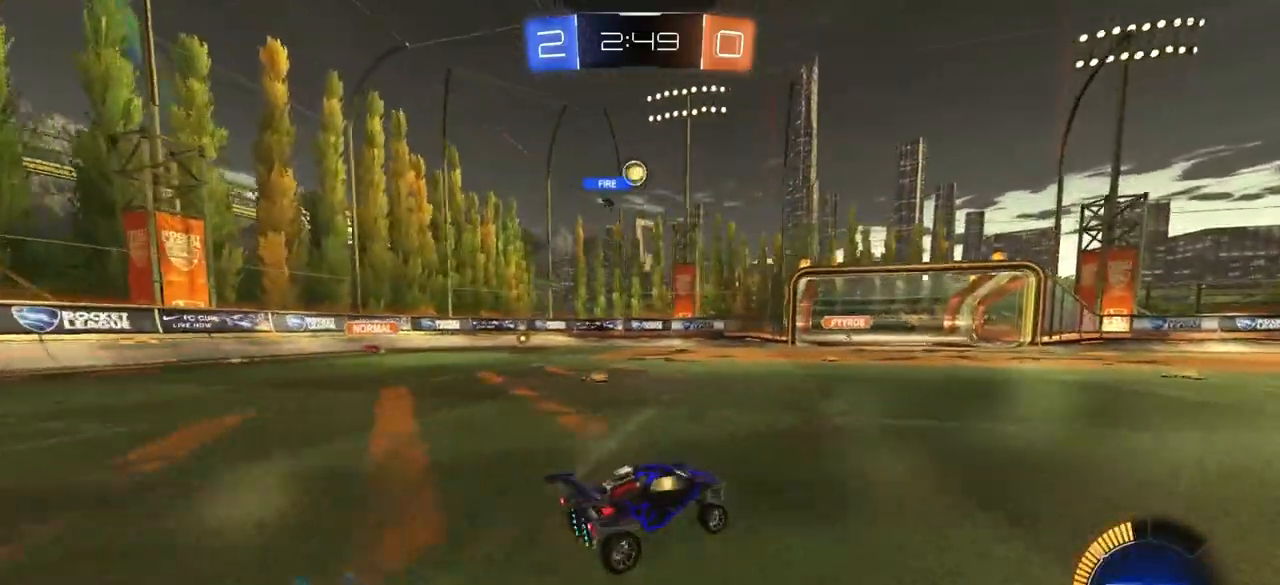
{"buttons": [], "left_stick": "left", "right_stick": "center", "events": [[483, "left_stick", "left"]]}
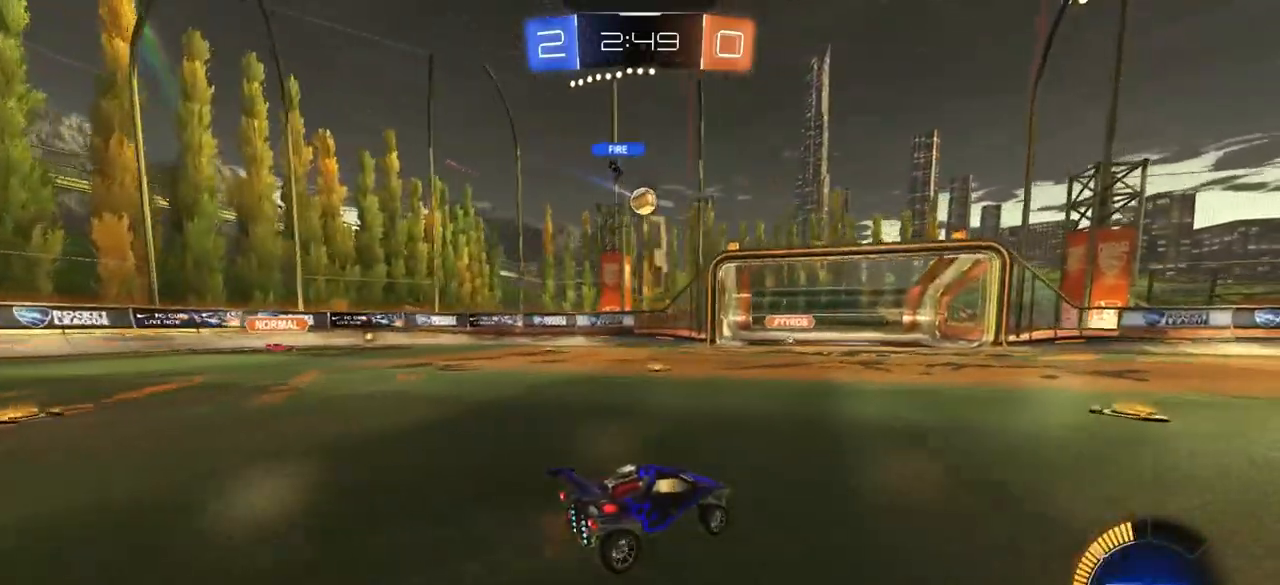
{"buttons": [], "left_stick": "right", "right_stick": "center", "events": [[183, "left_stick", "right"]]}
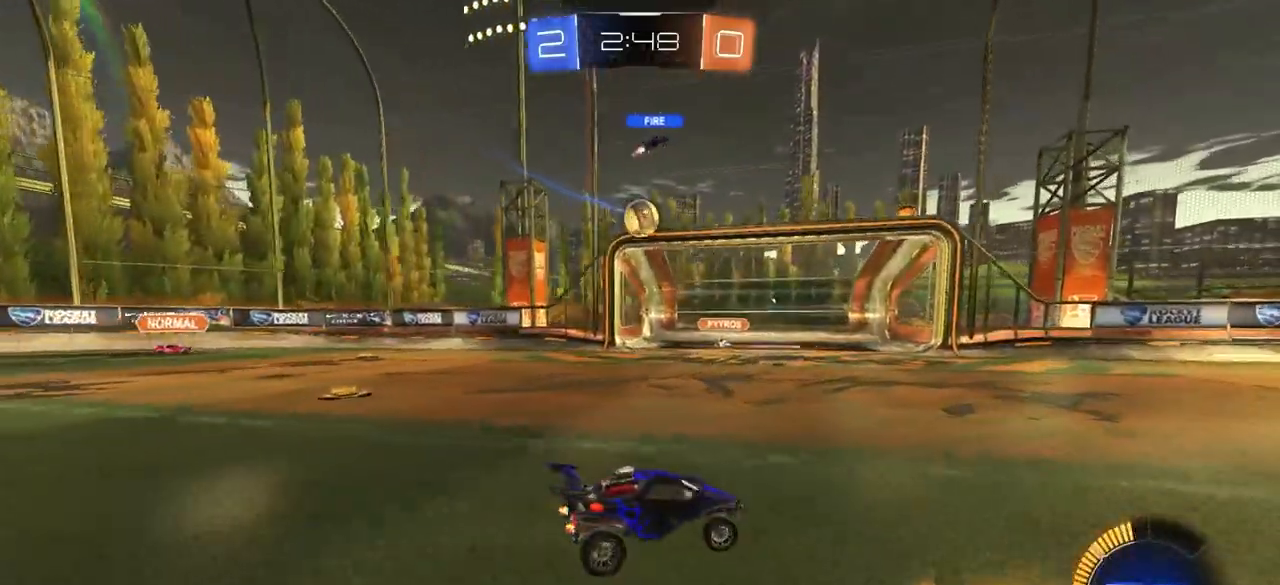
{"buttons": [], "left_stick": "right", "right_stick": "center", "events": []}
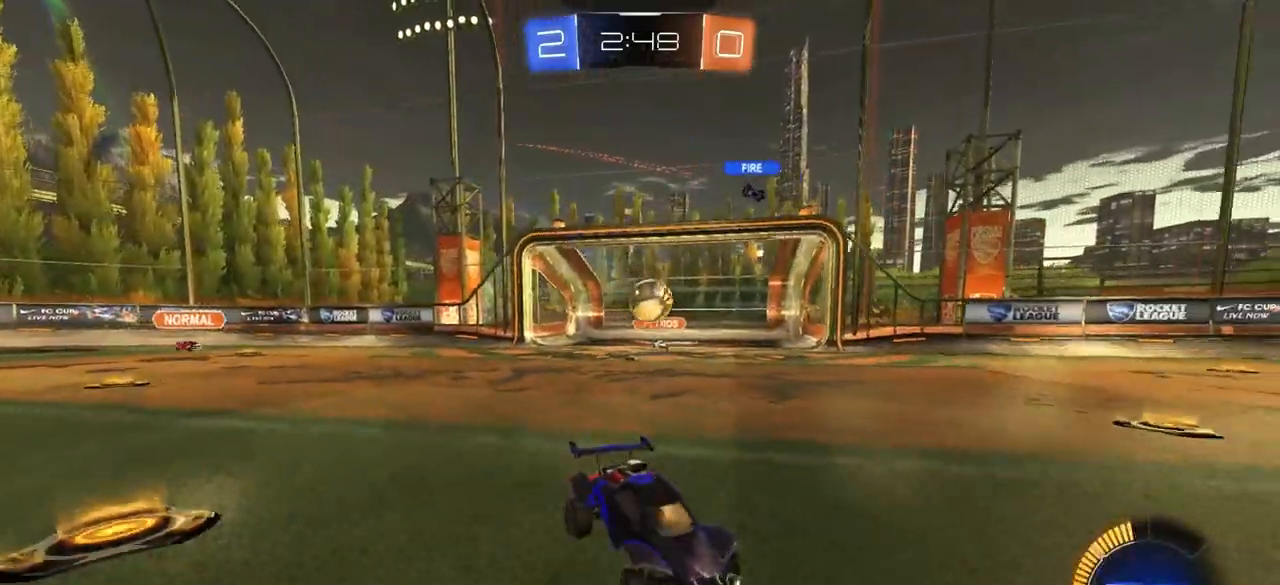
{"buttons": ["CIRCLE"], "left_stick": "left", "right_stick": "center", "events": [[150, "CIRCLE", "down"], [233, "left_stick", "center"], [300, "left_stick", "left"]]}
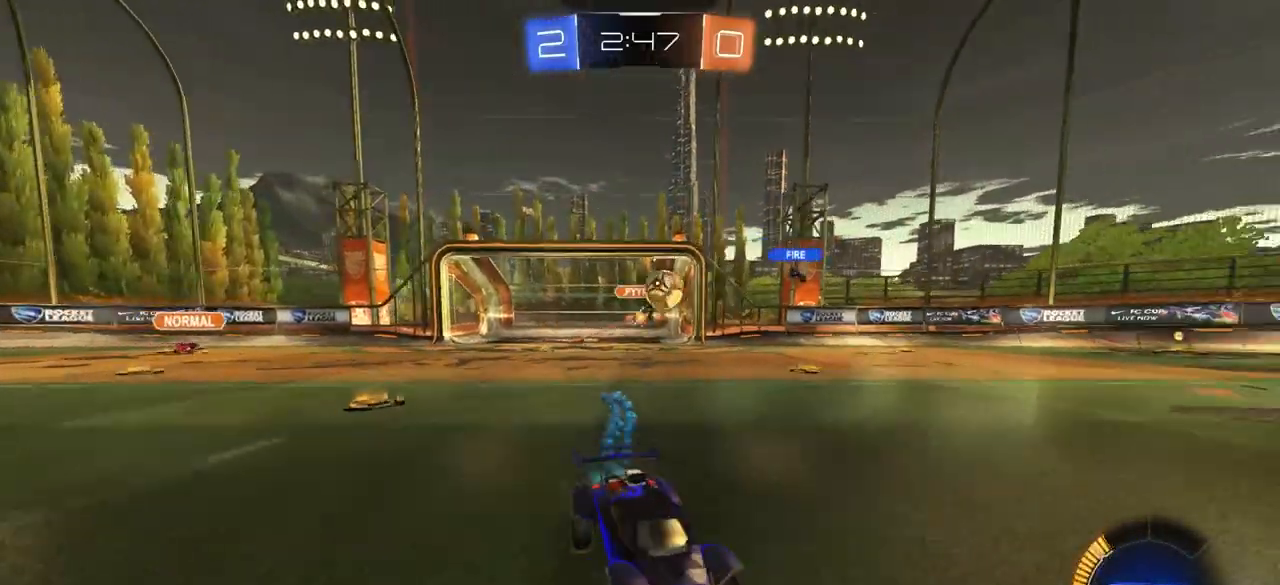
{"buttons": ["CIRCLE"], "left_stick": "center", "right_stick": "center", "events": [[67, "left_stick", "center"]]}